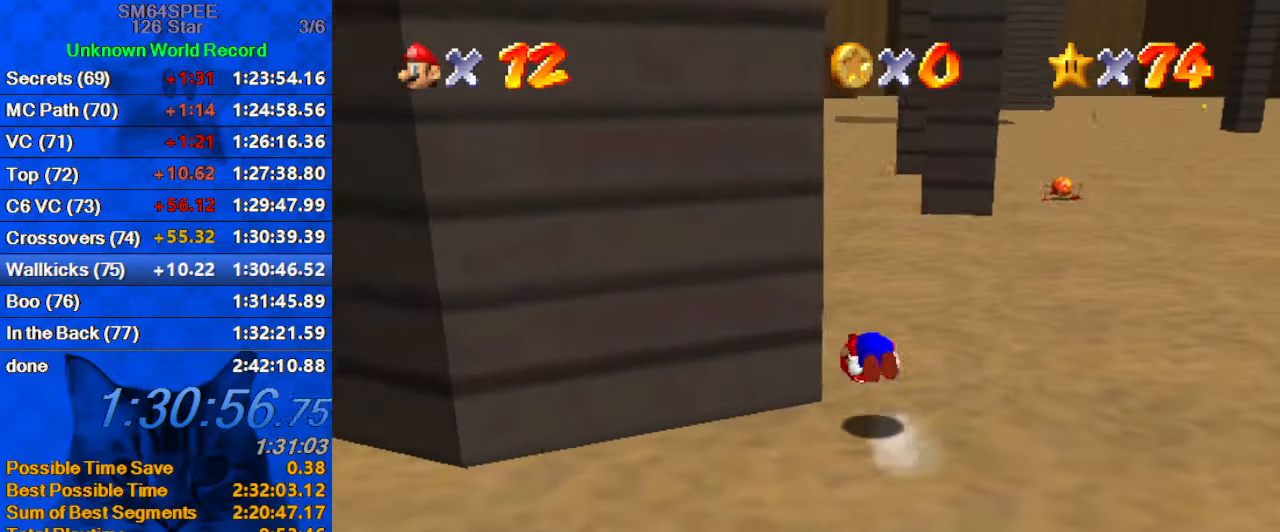
Gameplay with keyboard; each line is a JSON object with the keys held at the frame after it. "events" lists presses ("down") and releases ("up") of "a", "c", "ctrl", "d", "down", "left", "return", "right", "s", "shift", "up", "w", "x" and "y" between this image and that frame as [ms after this image, input, new state], when the widget could be followed in between. No other keys are recorded. Mouse input is not recorded.
{"keys": ["ctrl", "up"], "events": [[134, "ctrl", "up"], [134, "shift", "up"], [500, "ctrl", "down"]]}
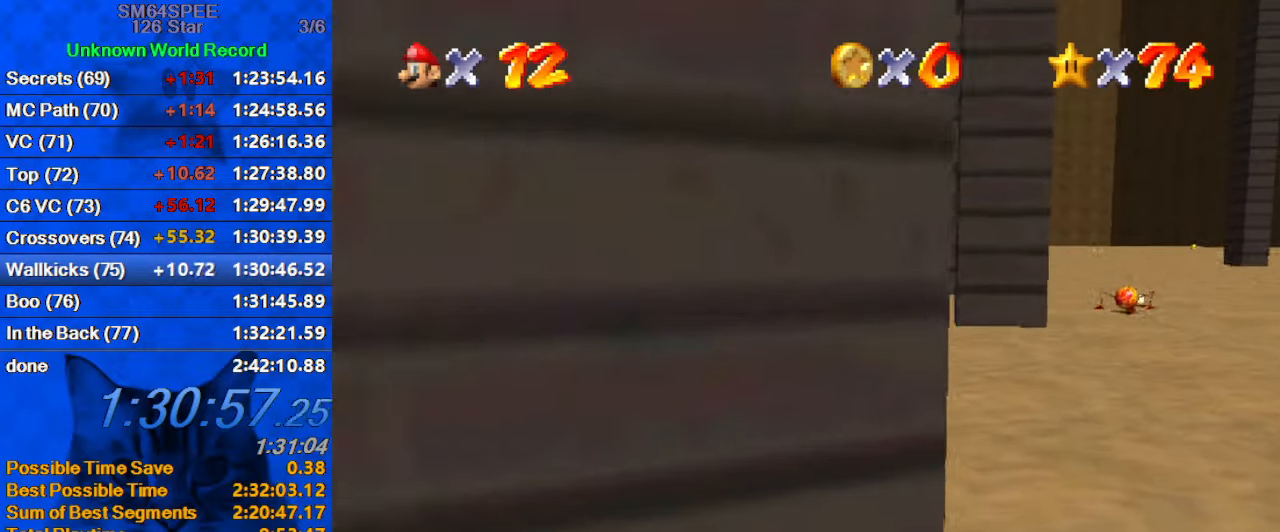
{"keys": ["ctrl", "shift", "up"], "events": [[167, "ctrl", "up"], [367, "shift", "down"], [400, "ctrl", "down"]]}
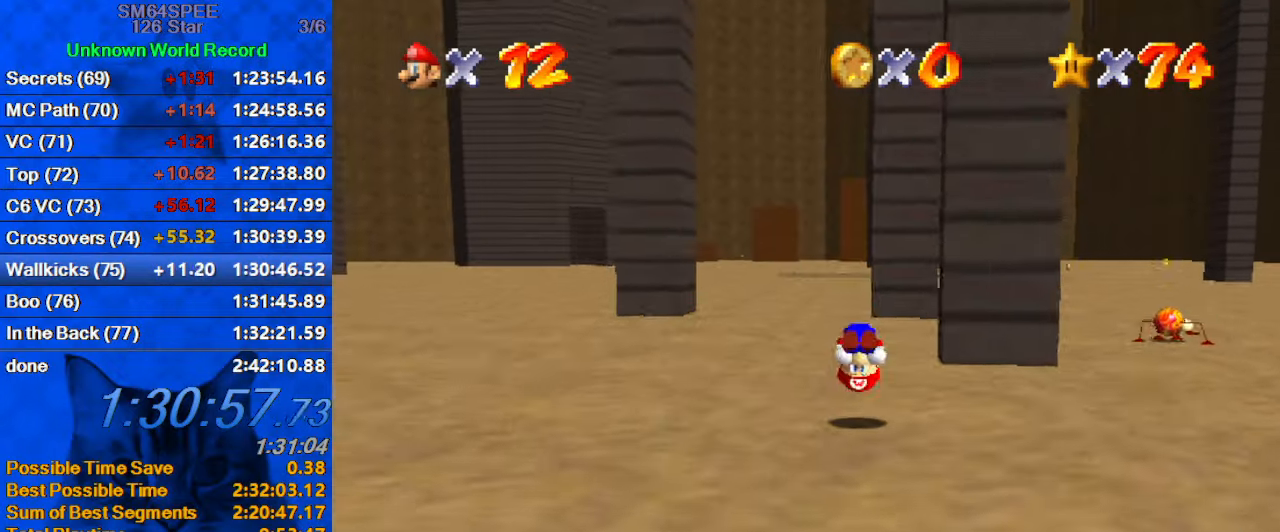
{"keys": ["ctrl", "shift", "up"], "events": [[34, "ctrl", "up"], [367, "left", "down"], [467, "ctrl", "down"], [500, "left", "up"]]}
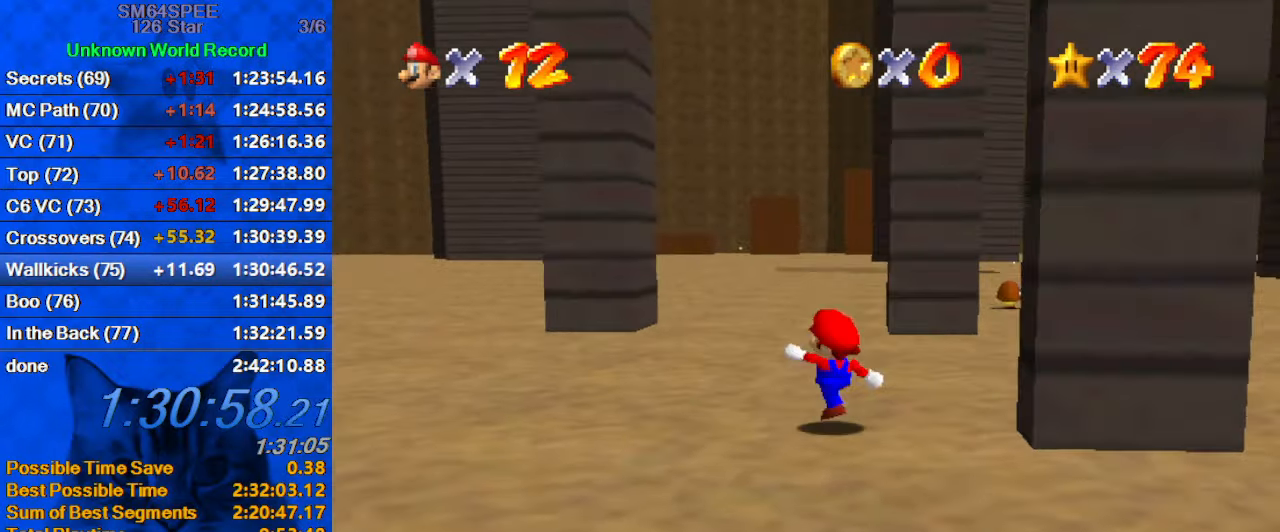
{"keys": ["left", "up"], "events": [[100, "shift", "up"], [167, "ctrl", "up"], [234, "left", "down"], [334, "s", "down"], [467, "s", "up"]]}
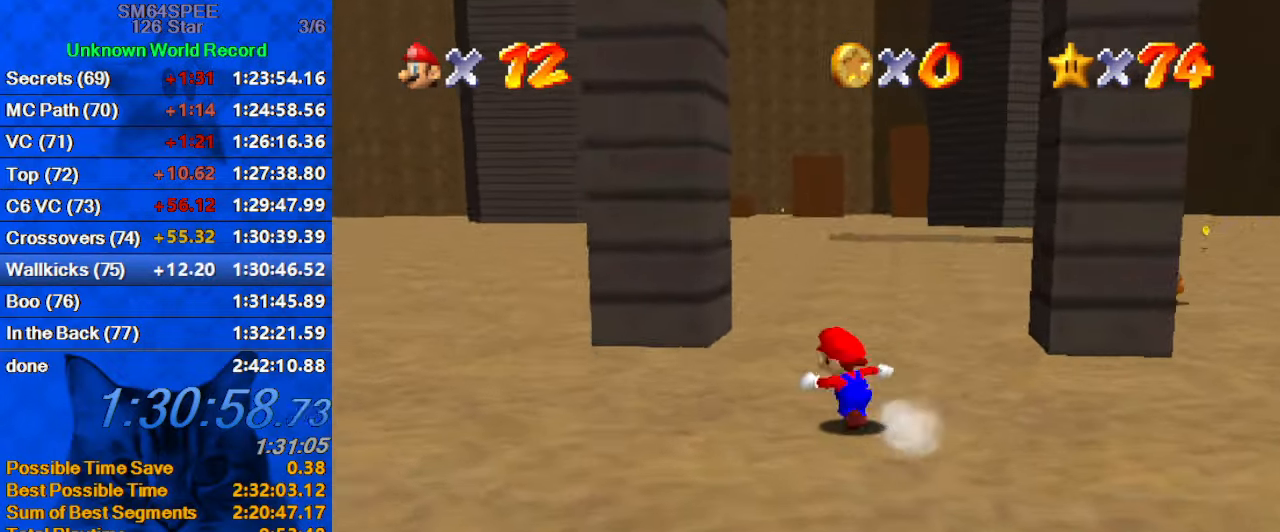
{"keys": ["up"], "events": [[167, "left", "up"]]}
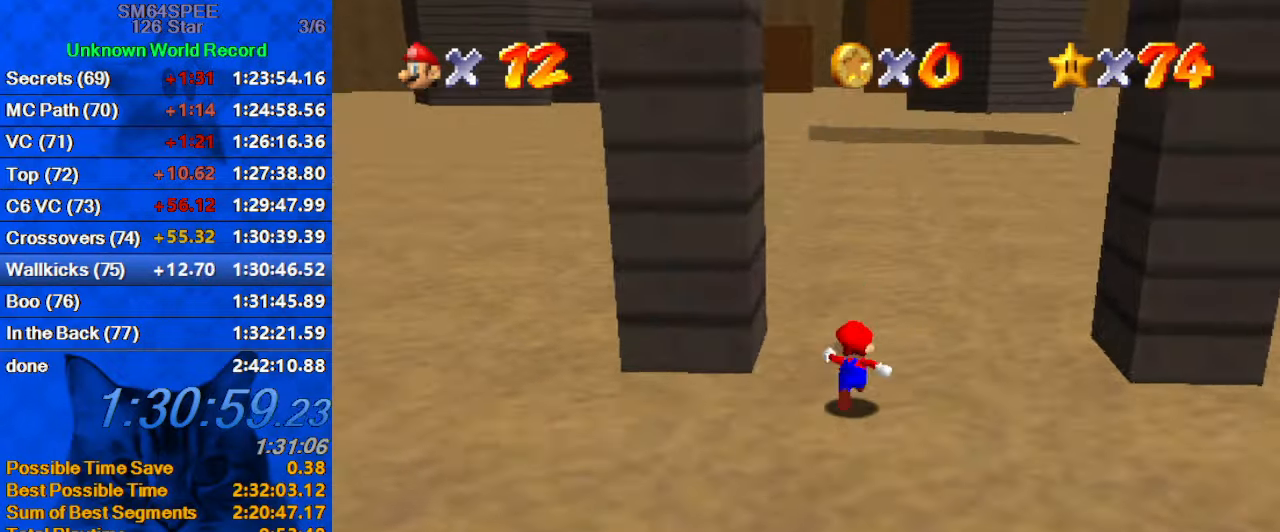
{"keys": ["left", "shift", "up"], "events": [[134, "right", "down"], [234, "left", "down"], [267, "right", "up"], [267, "up", "up"], [301, "shift", "down"], [501, "up", "down"]]}
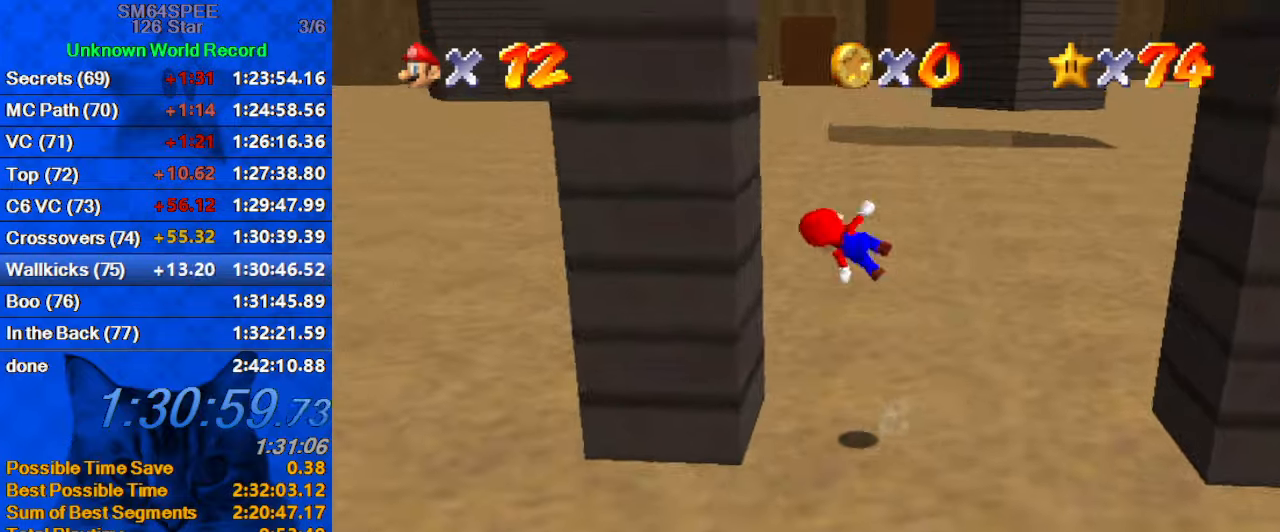
{"keys": ["right", "shift"], "events": [[200, "shift", "up"], [233, "up", "up"], [300, "right", "down"], [333, "left", "up"], [333, "shift", "down"]]}
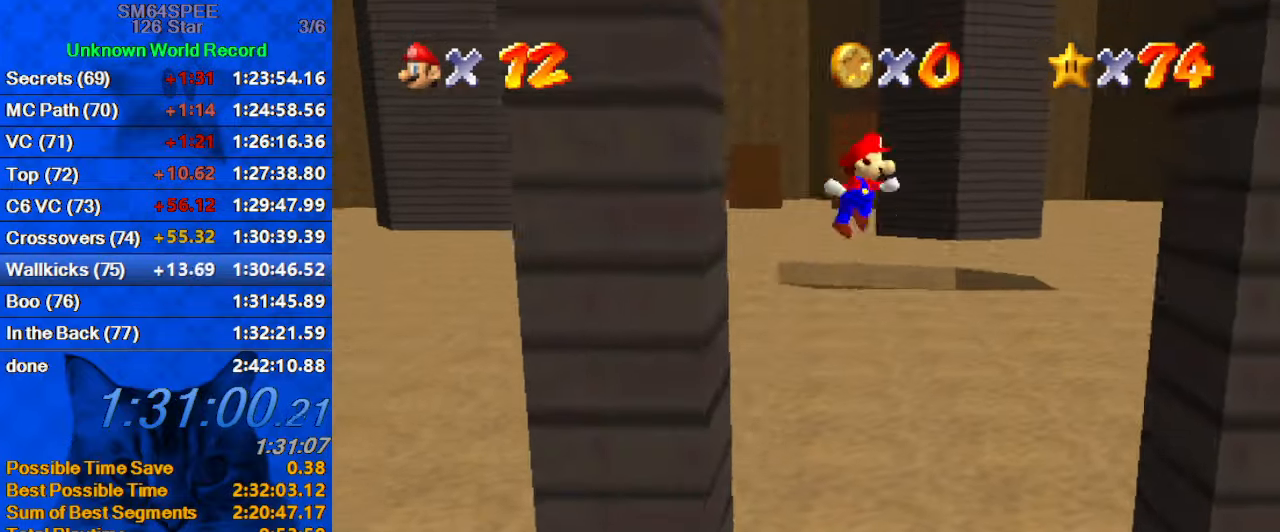
{"keys": ["right"], "events": [[233, "d", "down"], [300, "down", "down"], [433, "d", "up"], [433, "down", "up"], [433, "shift", "up"]]}
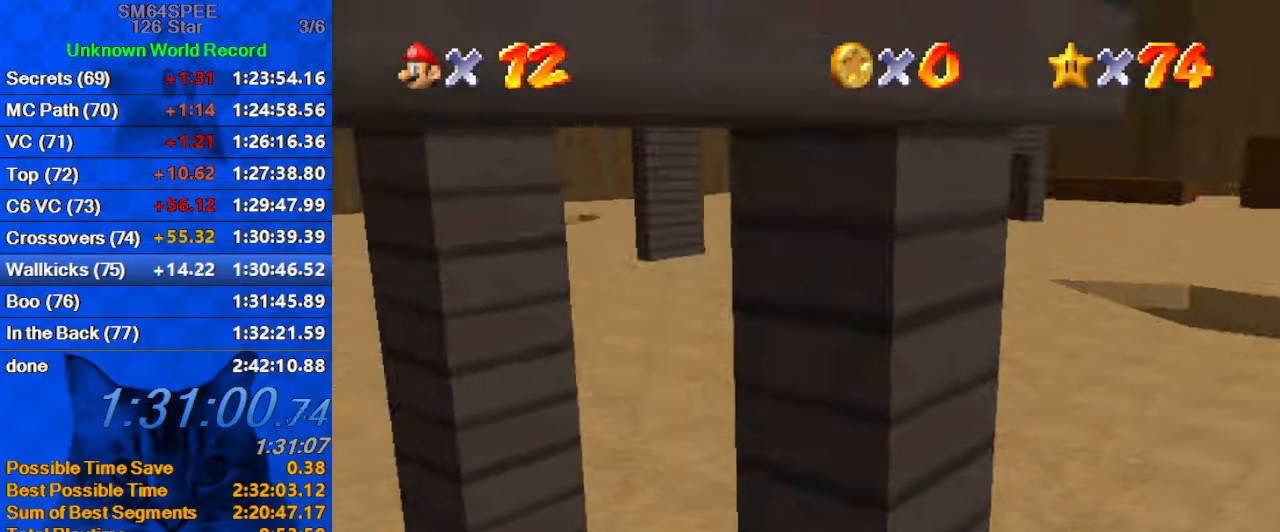
{"keys": ["left"], "events": [[33, "left", "down"], [33, "shift", "down"], [66, "right", "up"], [166, "d", "down"], [366, "d", "up"], [500, "shift", "up"]]}
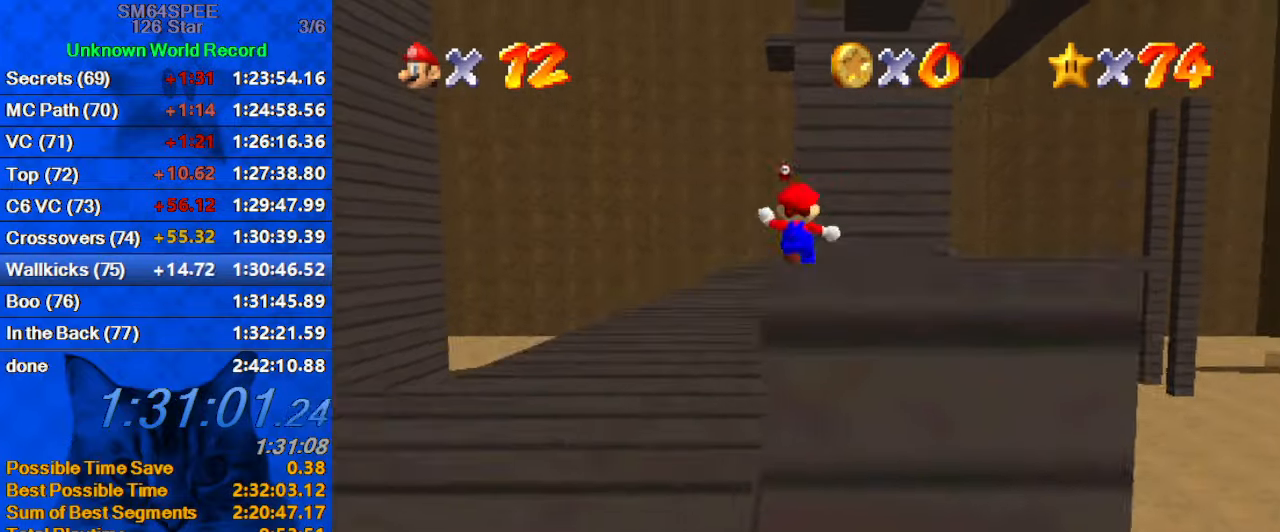
{"keys": ["ctrl", "shift", "up"], "events": [[33, "up", "down"], [166, "ctrl", "down"], [166, "left", "up"], [266, "ctrl", "up"], [333, "shift", "down"], [366, "ctrl", "down"]]}
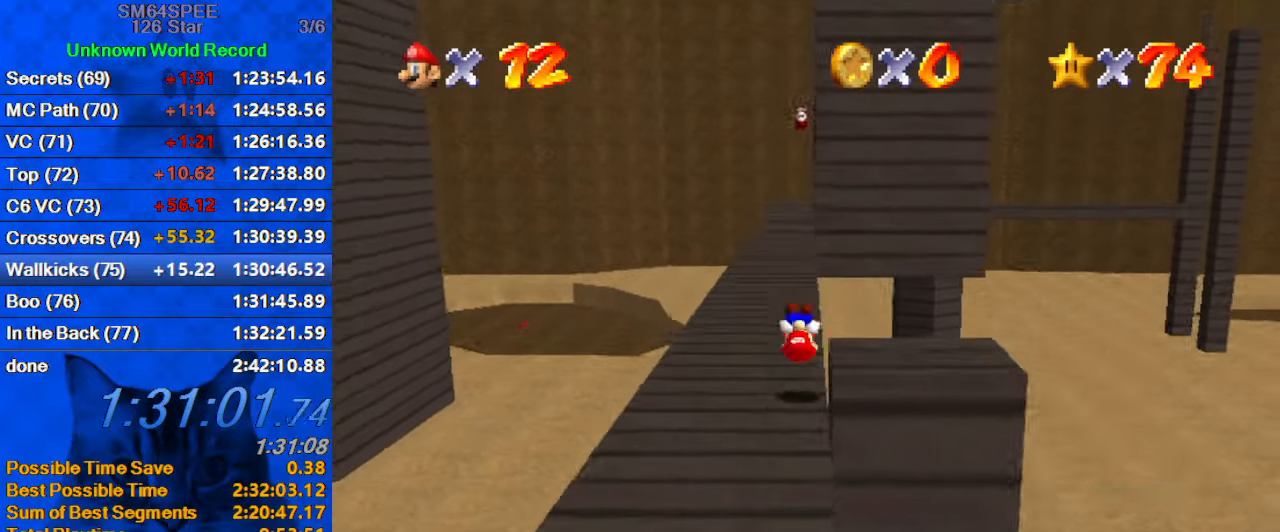
{"keys": ["ctrl", "shift", "up"], "events": [[66, "ctrl", "up"], [100, "shift", "up"], [366, "shift", "down"], [433, "ctrl", "down"]]}
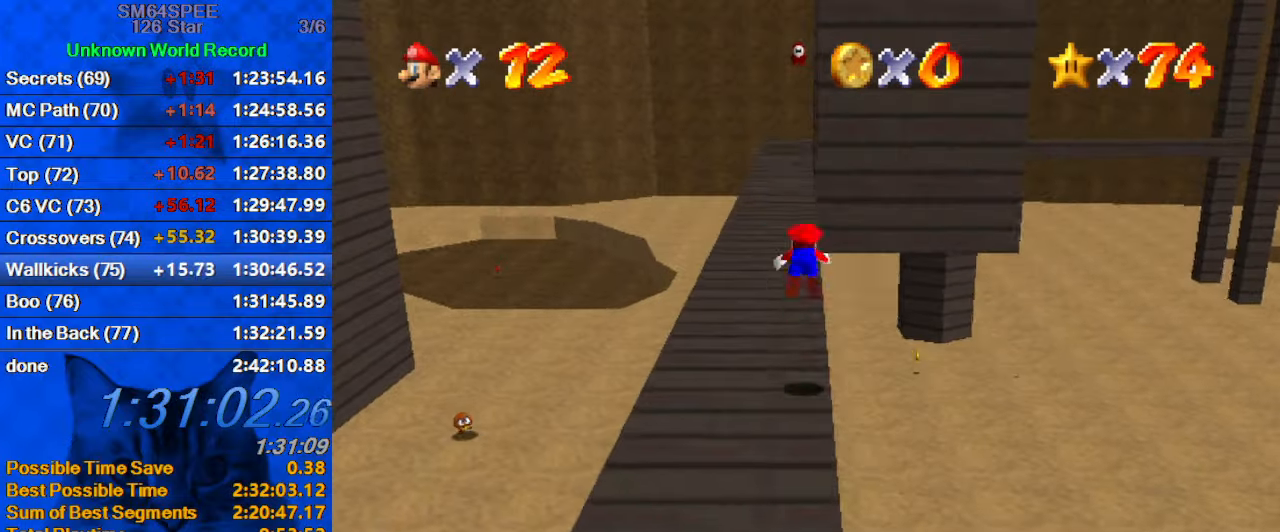
{"keys": ["left", "up"], "events": [[100, "ctrl", "up"], [100, "shift", "up"], [300, "a", "down"], [400, "left", "down"], [500, "a", "up"]]}
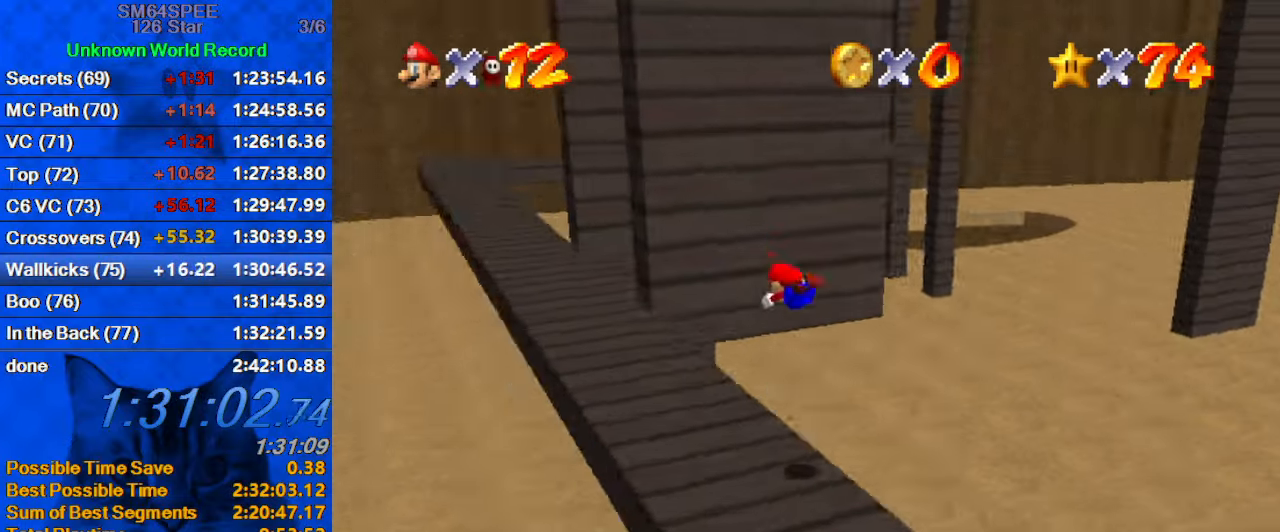
{"keys": ["ctrl", "left", "shift", "up"], "events": [[300, "shift", "down"], [366, "ctrl", "down"]]}
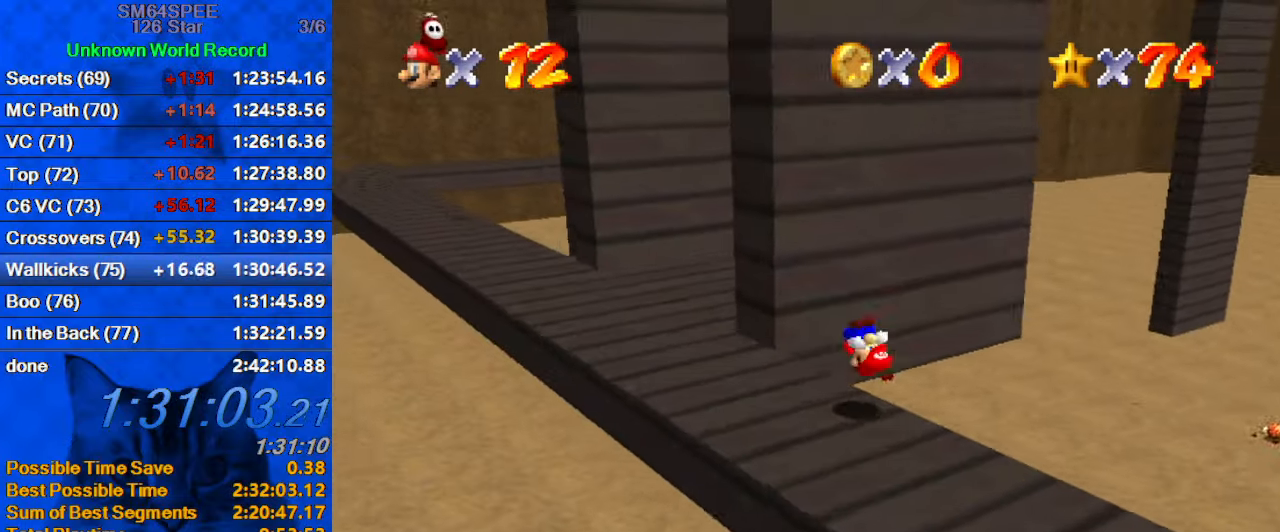
{"keys": ["up"], "events": [[33, "ctrl", "up"], [33, "shift", "up"], [233, "a", "down"], [233, "up", "up"], [333, "a", "up"], [366, "up", "down"], [466, "left", "up"]]}
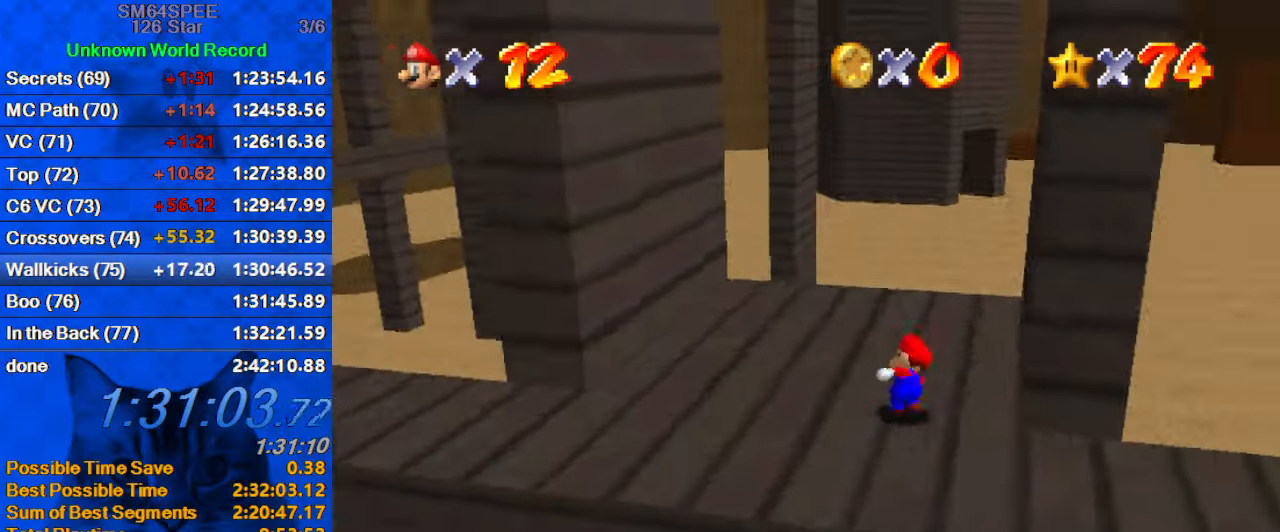
{"keys": ["right", "shift", "up"], "events": [[100, "left", "down"], [166, "right", "down"], [166, "up", "up"], [200, "left", "up"], [233, "shift", "down"], [366, "up", "down"]]}
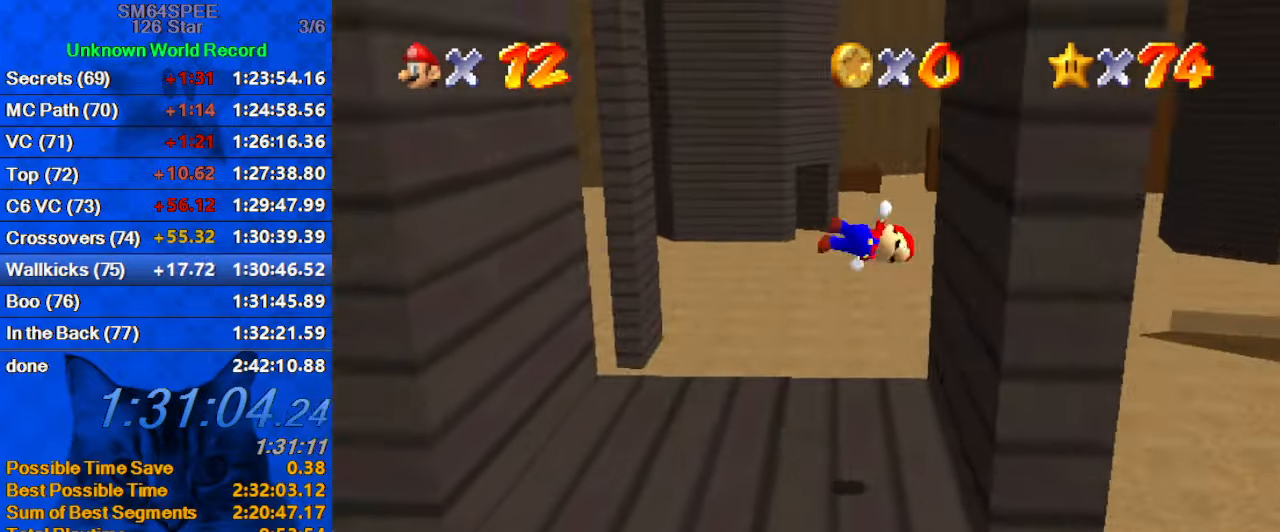
{"keys": ["left", "shift"], "events": [[66, "shift", "up"], [167, "up", "up"], [267, "left", "down"], [267, "right", "up"], [267, "shift", "down"]]}
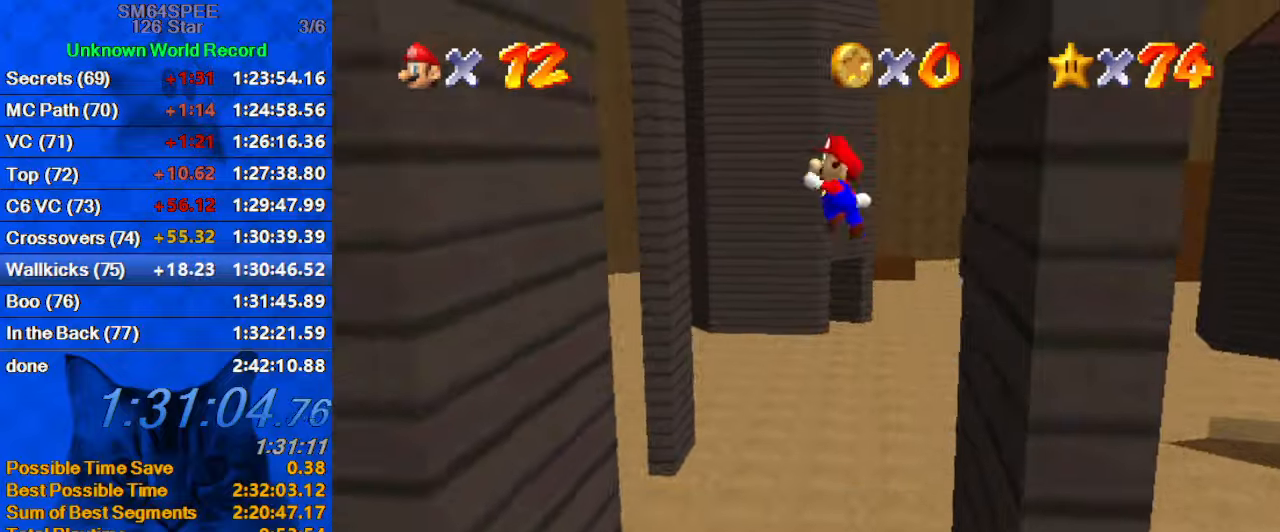
{"keys": ["left"], "events": [[467, "shift", "up"]]}
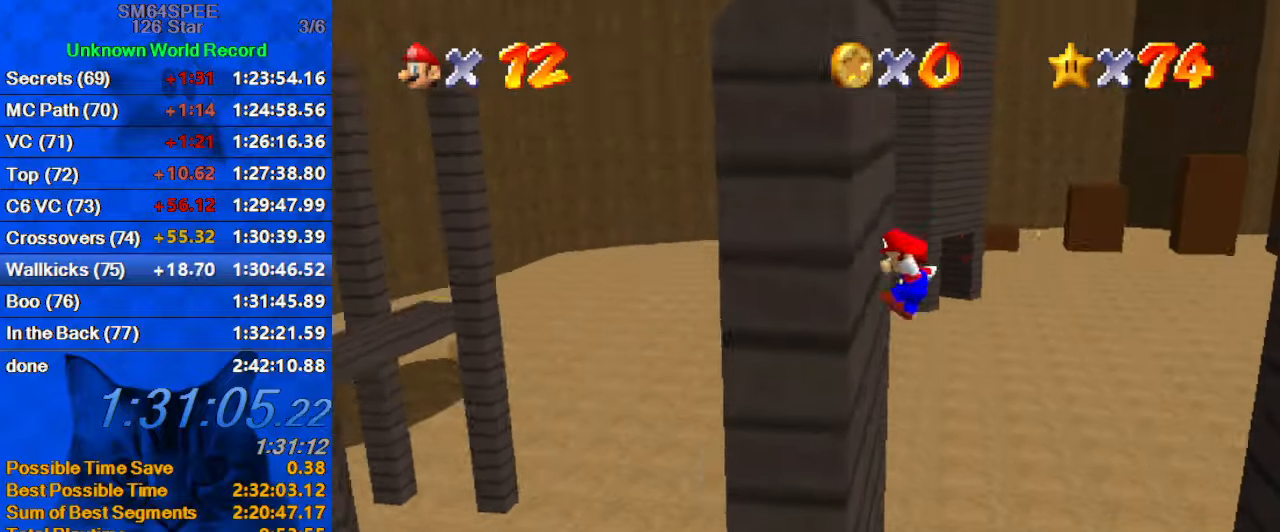
{"keys": ["a", "right", "up"], "events": [[33, "left", "up"], [33, "right", "down"], [33, "shift", "down"], [100, "ctrl", "down"], [233, "shift", "up"], [267, "ctrl", "up"], [333, "a", "down"], [333, "up", "down"]]}
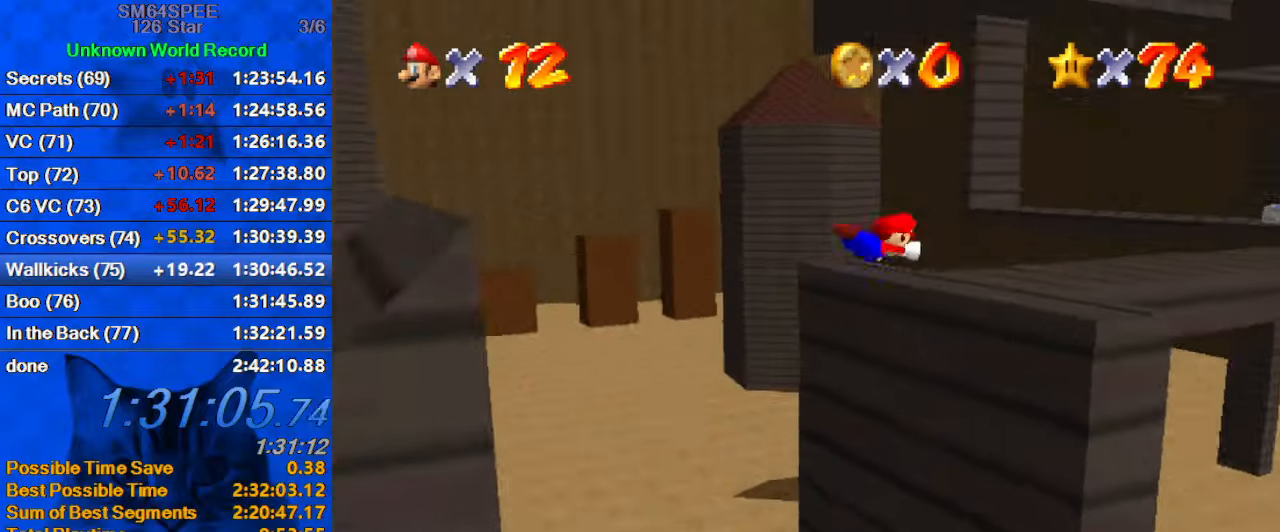
{"keys": ["ctrl", "right", "shift", "up"], "events": [[33, "a", "up"], [67, "right", "up"], [200, "right", "down"], [300, "shift", "down"], [333, "ctrl", "down"]]}
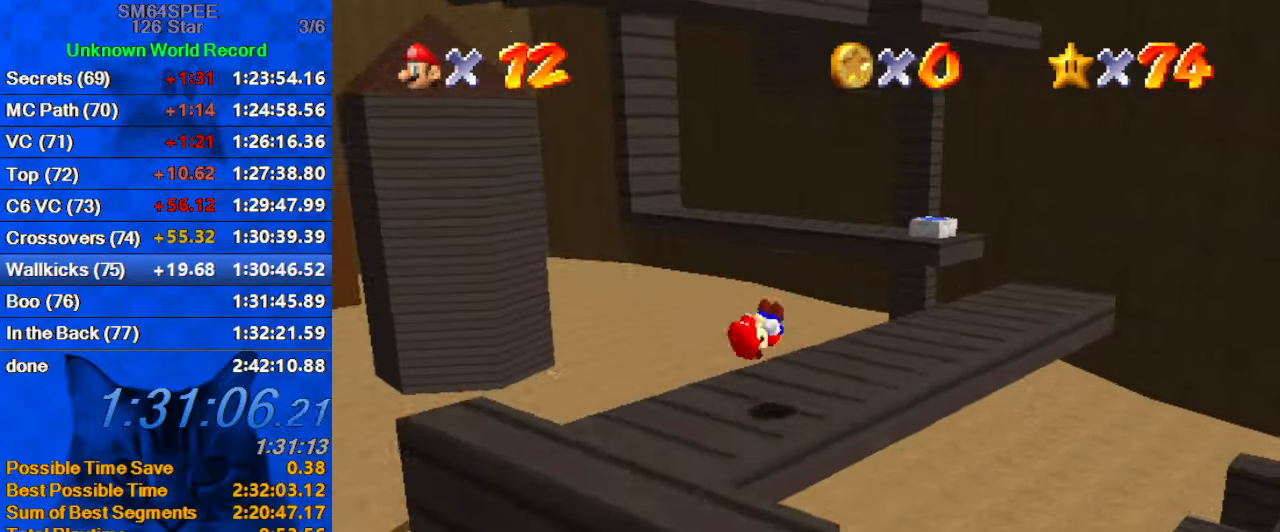
{"keys": ["right", "up"], "events": [[67, "ctrl", "up"], [133, "shift", "up"]]}
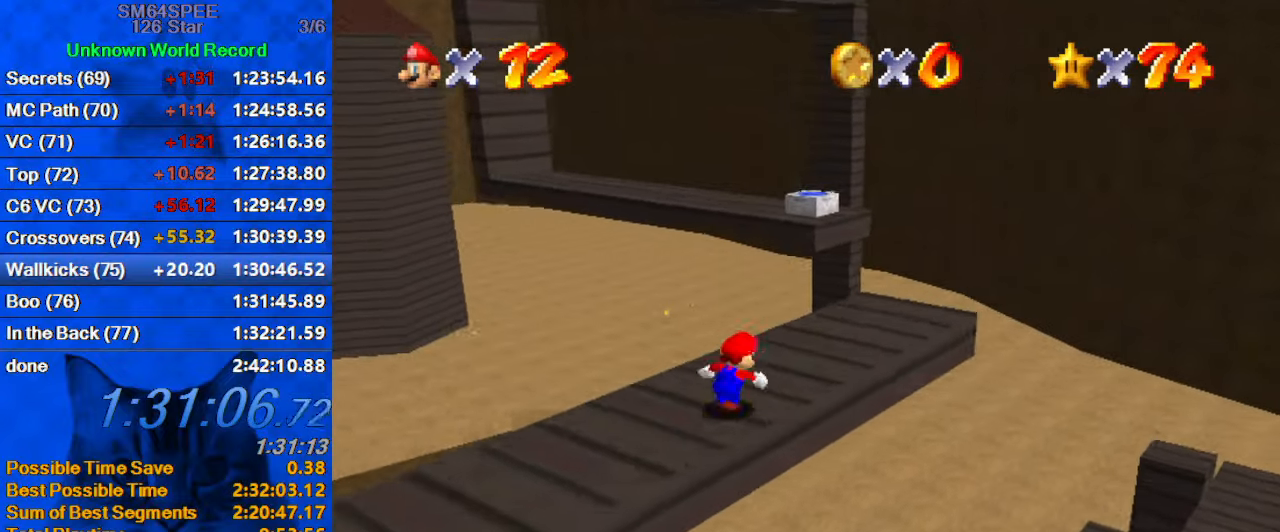
{"keys": ["shift", "up", "y"], "events": [[233, "right", "up"], [467, "y", "down"], [500, "shift", "down"]]}
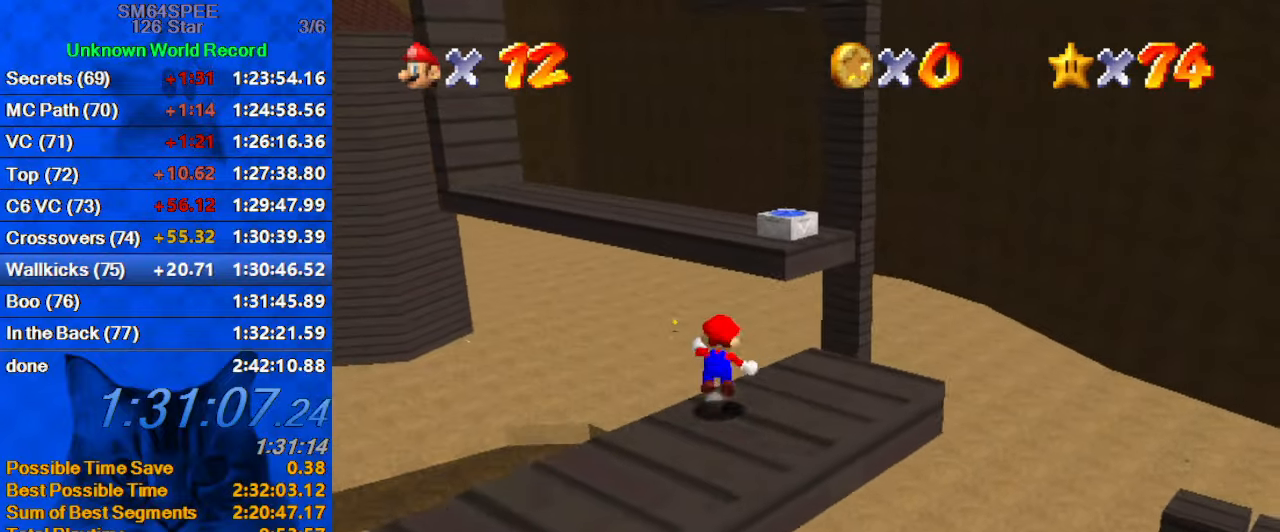
{"keys": ["shift", "up"], "events": [[467, "y", "up"]]}
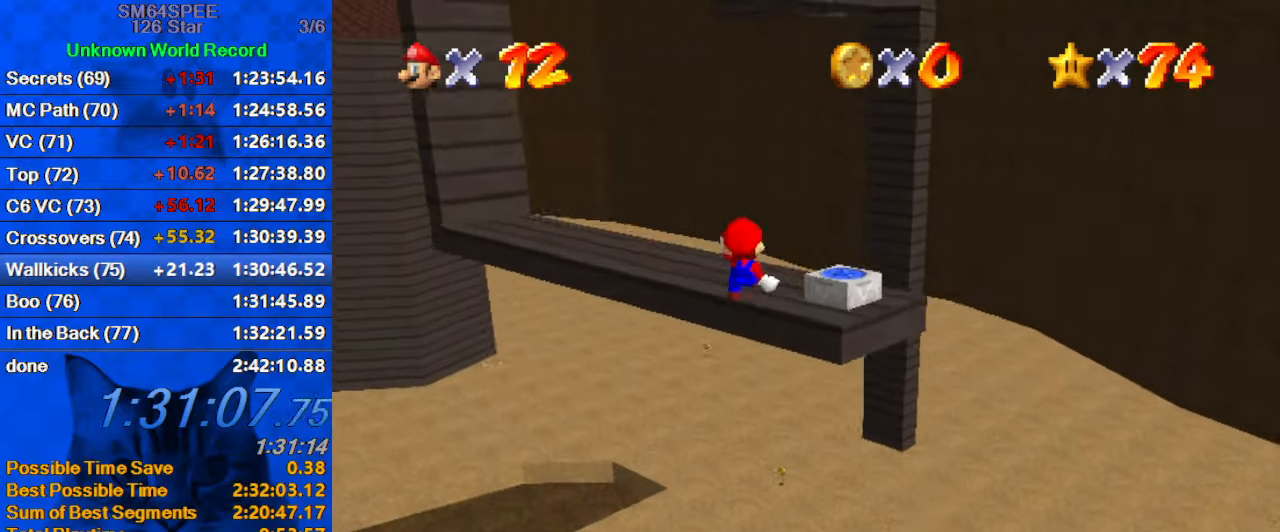
{"keys": ["shift", "up"], "events": [[167, "right", "down"], [300, "a", "down"], [400, "right", "up"], [500, "a", "up"]]}
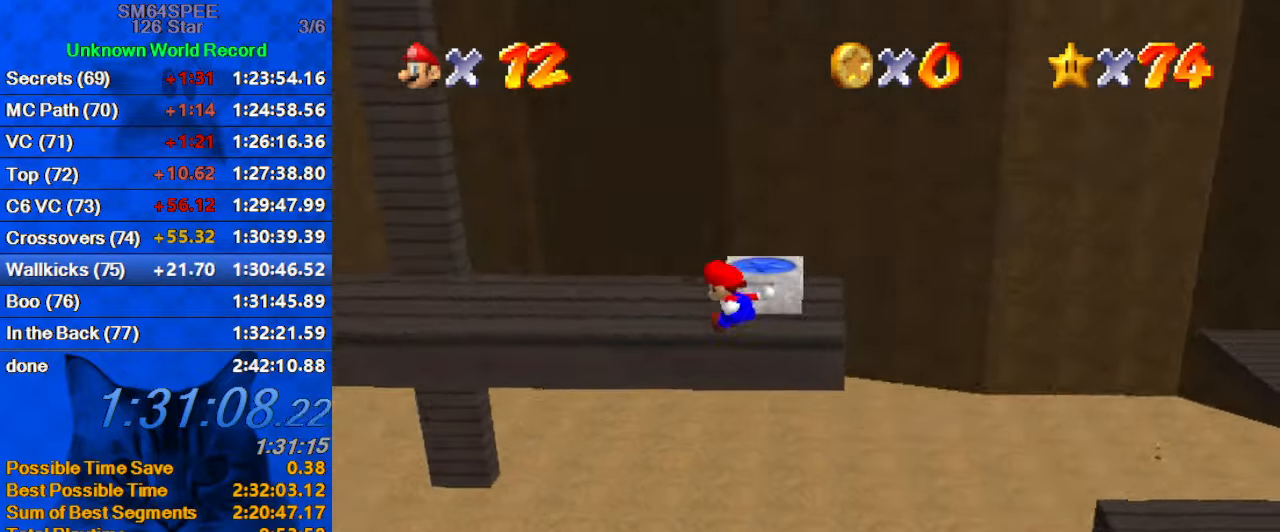
{"keys": ["ctrl", "shift"], "events": [[67, "left", "down"], [167, "up", "up"], [433, "left", "up"], [500, "ctrl", "down"]]}